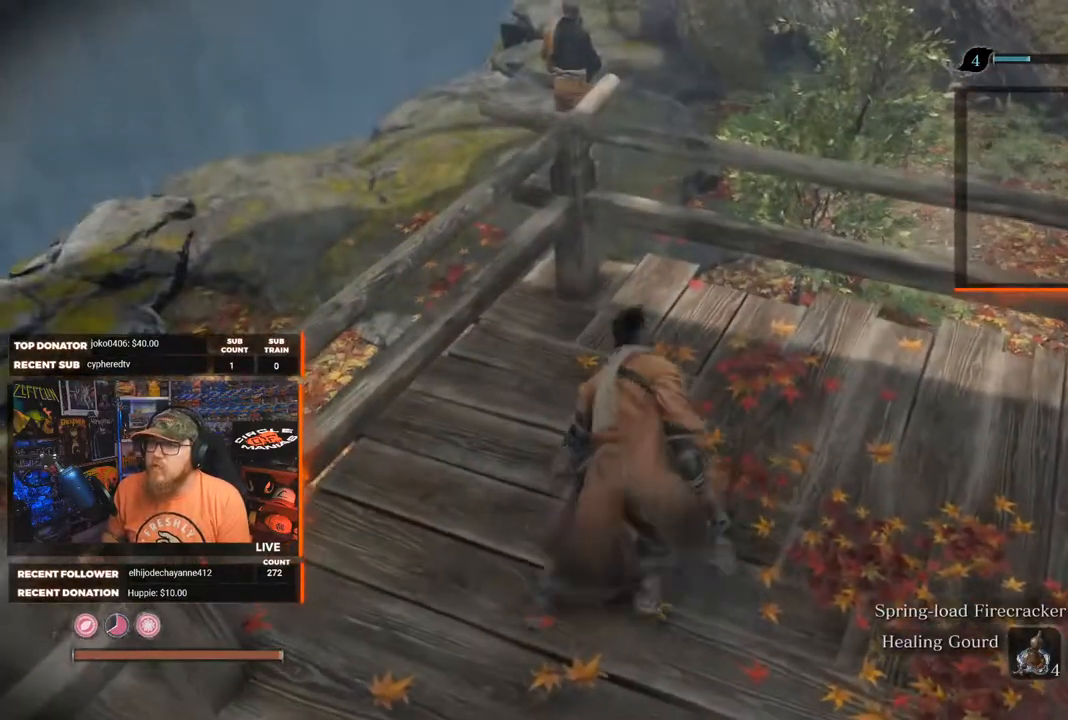
Gameplay with a controller (Xbox layout); each line is a JSON object with the inputs held at the frame after it. "events" lists button and stick changes between this image and that frame as [ms after this image, input, new state], when the widget could be followed in between.
{"buttons": [], "left_stick": "center", "right_stick": "center", "events": [[267, "left_stick", "center"]]}
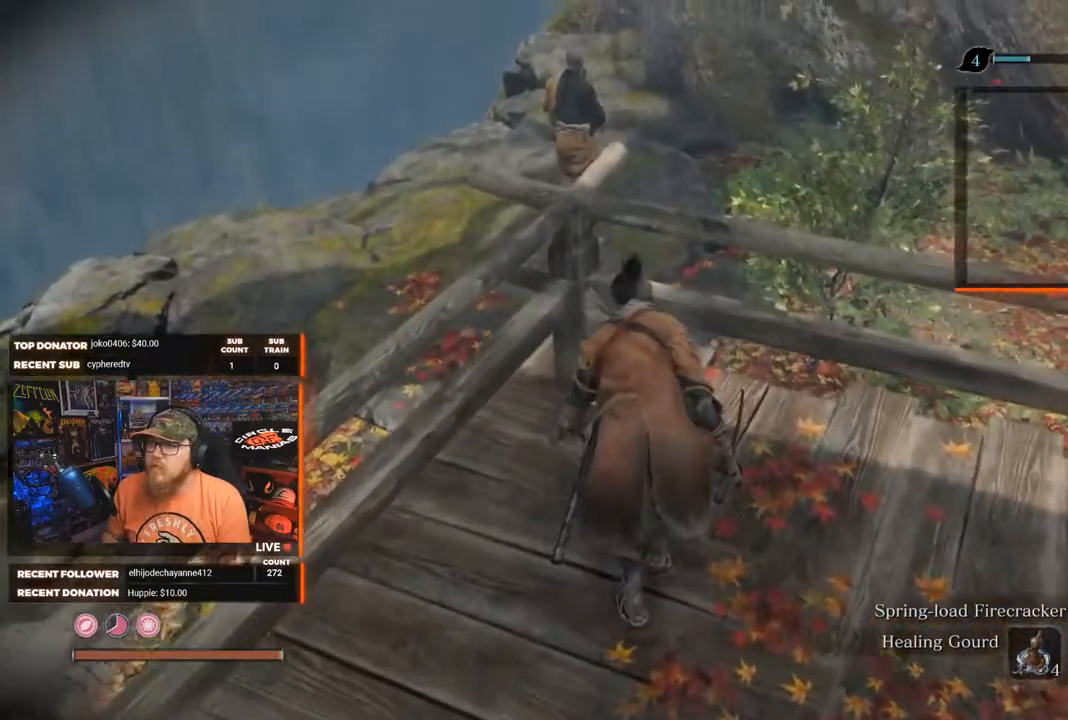
{"buttons": ["A"], "left_stick": "up", "right_stick": "center", "events": [[67, "left_stick", "up"], [133, "A", "down"]]}
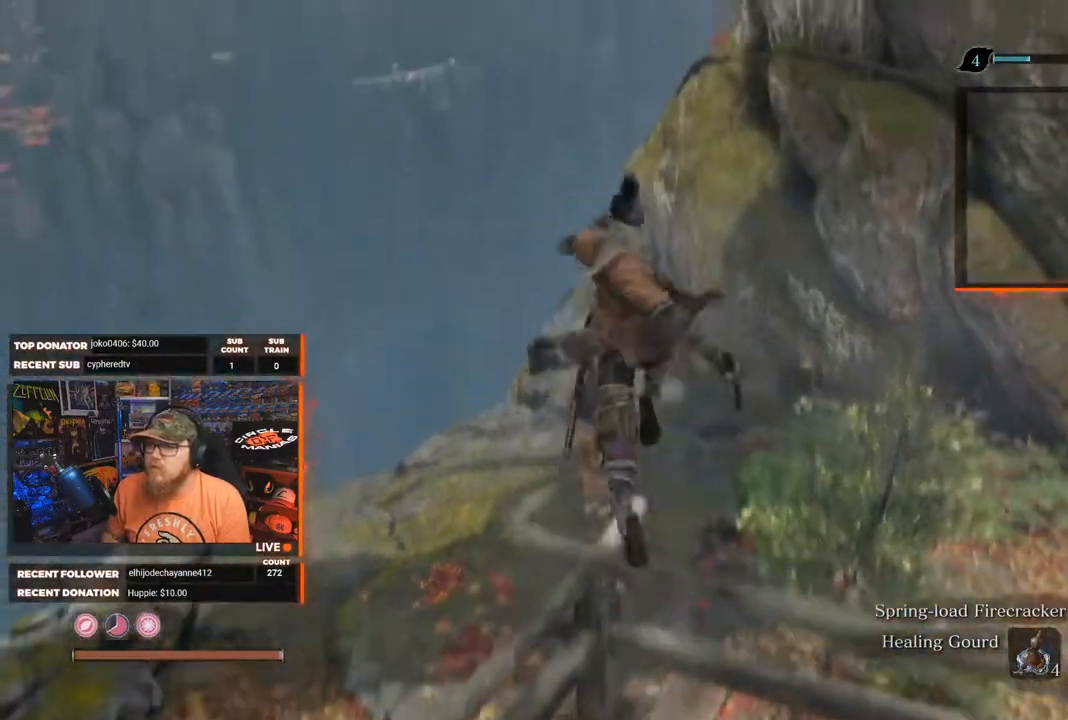
{"buttons": [], "left_stick": "up", "right_stick": "center", "events": [[283, "A", "up"]]}
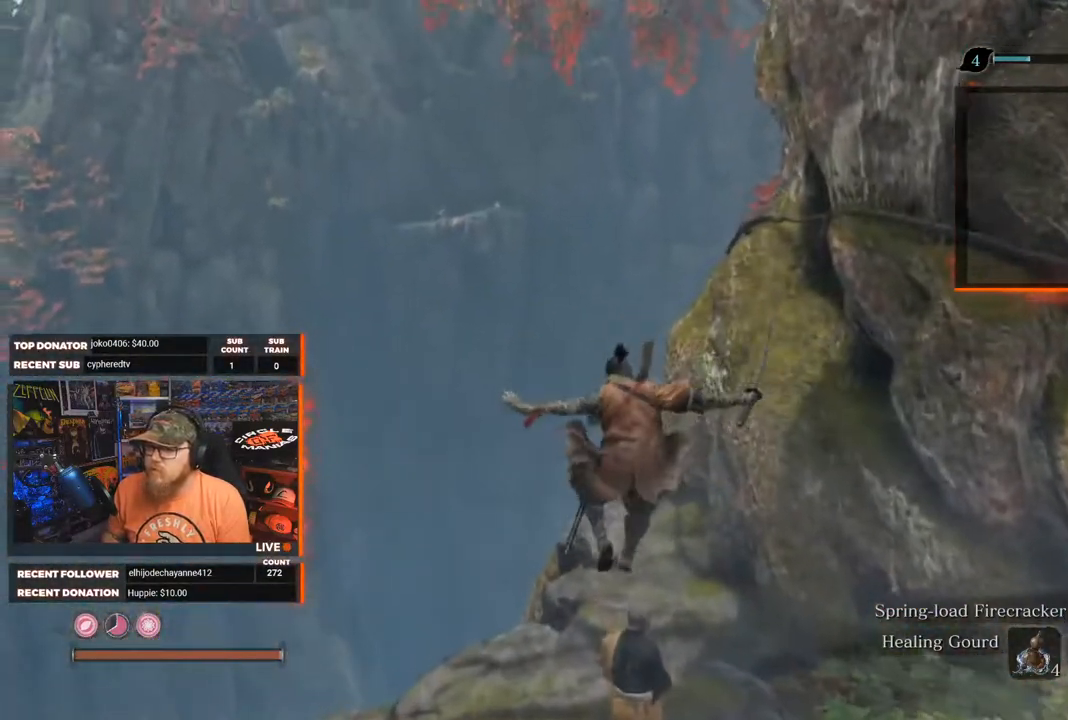
{"buttons": [], "left_stick": "center", "right_stick": "center", "events": [[33, "L3", "down"], [50, "left_stick", "up-left"], [150, "L3", "up"], [167, "left_stick", "up"], [267, "left_stick", "up-right"], [367, "left_stick", "center"]]}
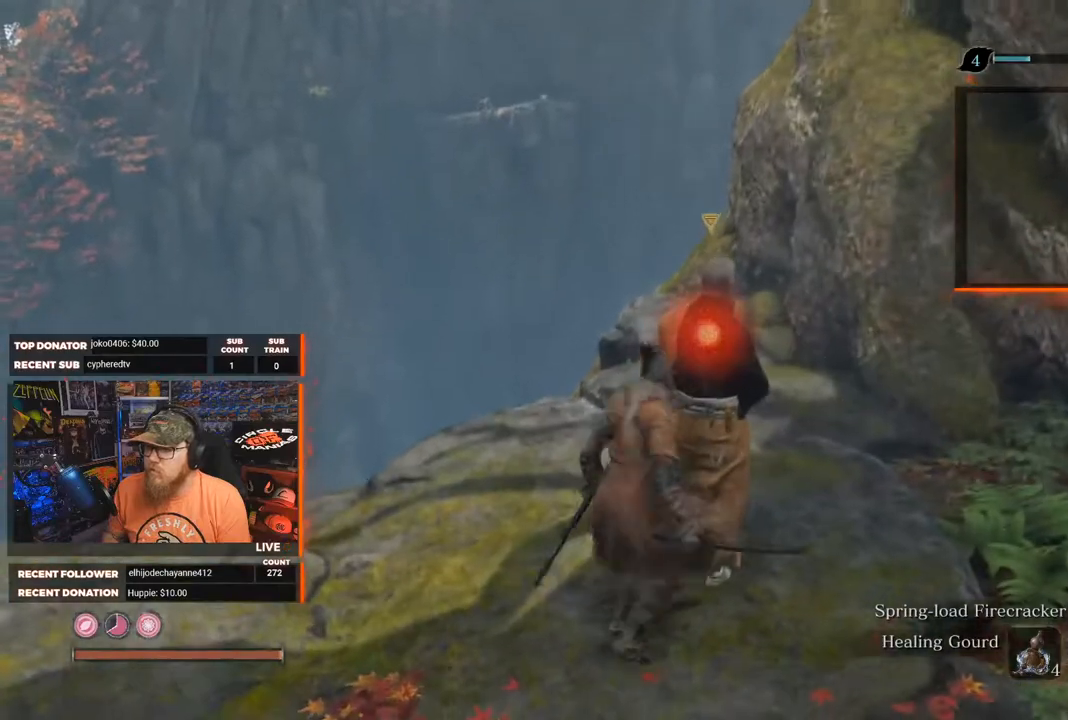
{"buttons": [], "left_stick": "center", "right_stick": "center", "events": [[367, "L3", "down"], [483, "L3", "up"]]}
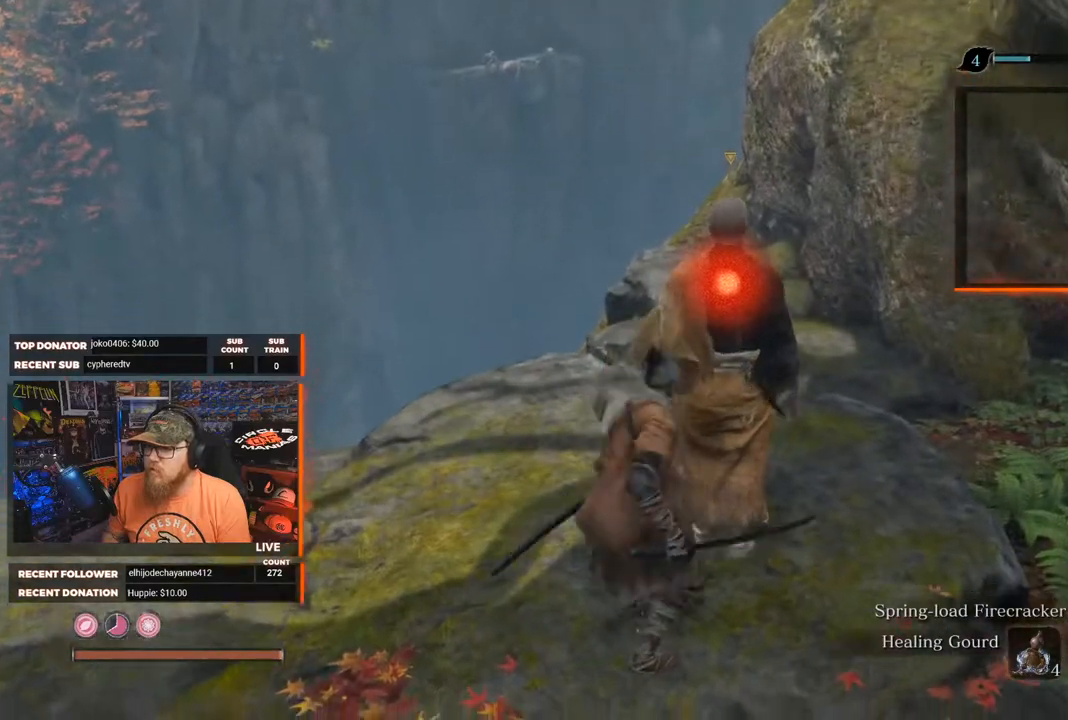
{"buttons": [], "left_stick": "center", "right_stick": "center", "events": [[100, "R1", "down"], [250, "R1", "up"]]}
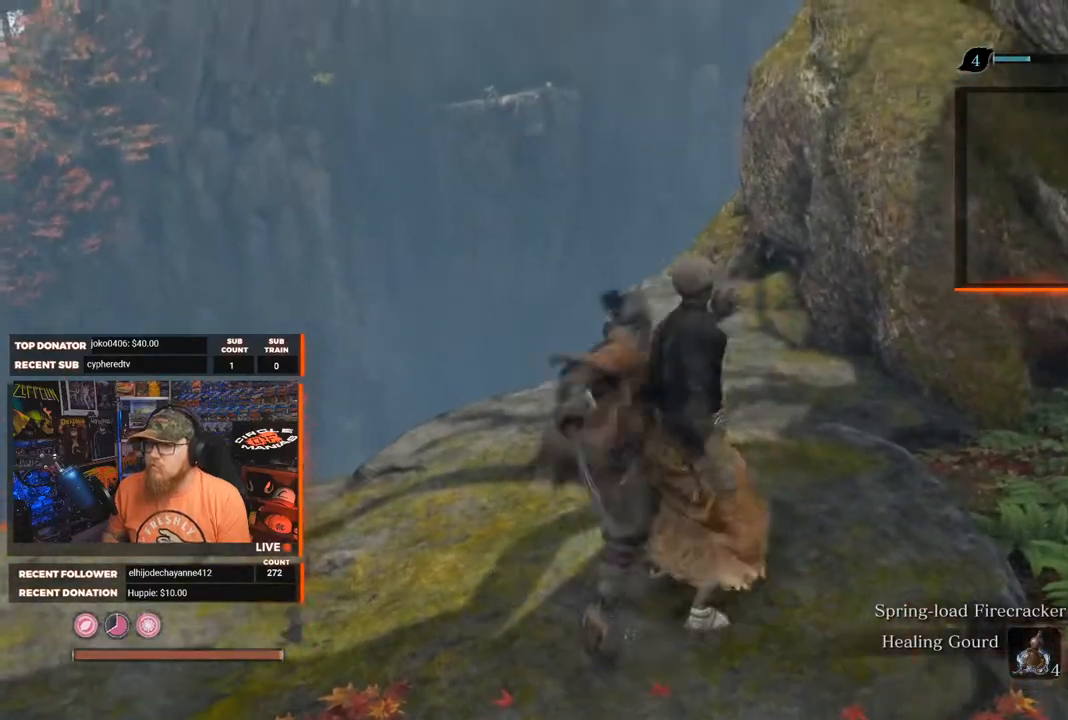
{"buttons": [], "left_stick": "center", "right_stick": "center", "events": []}
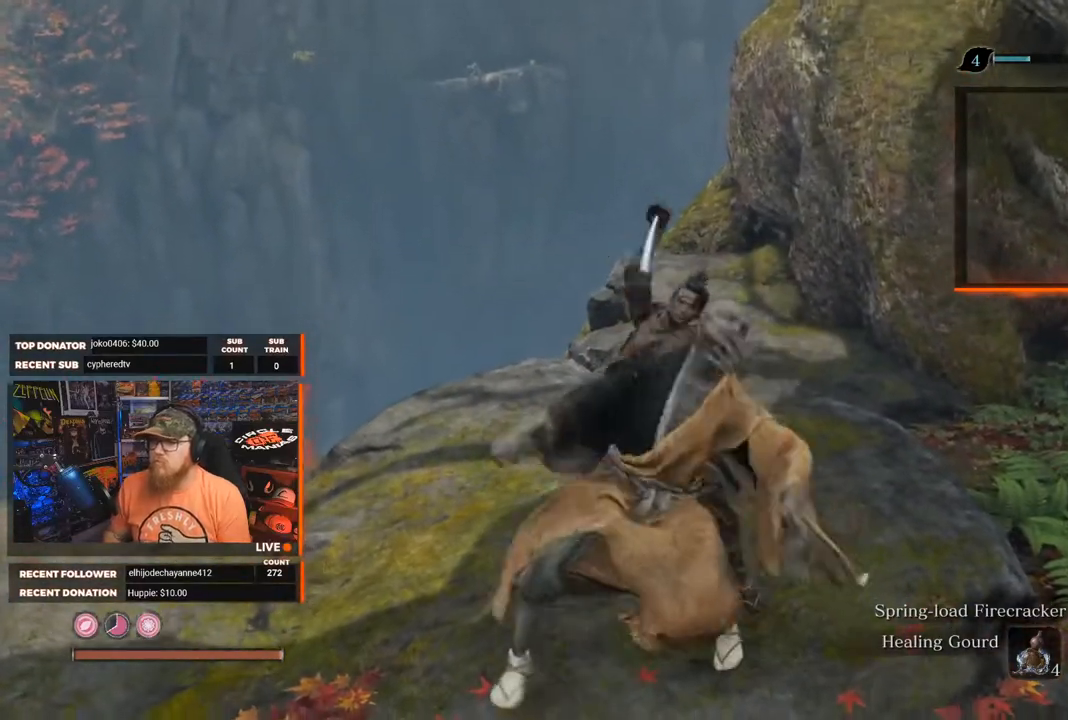
{"buttons": [], "left_stick": "center", "right_stick": "right", "events": [[317, "right_stick", "right"]]}
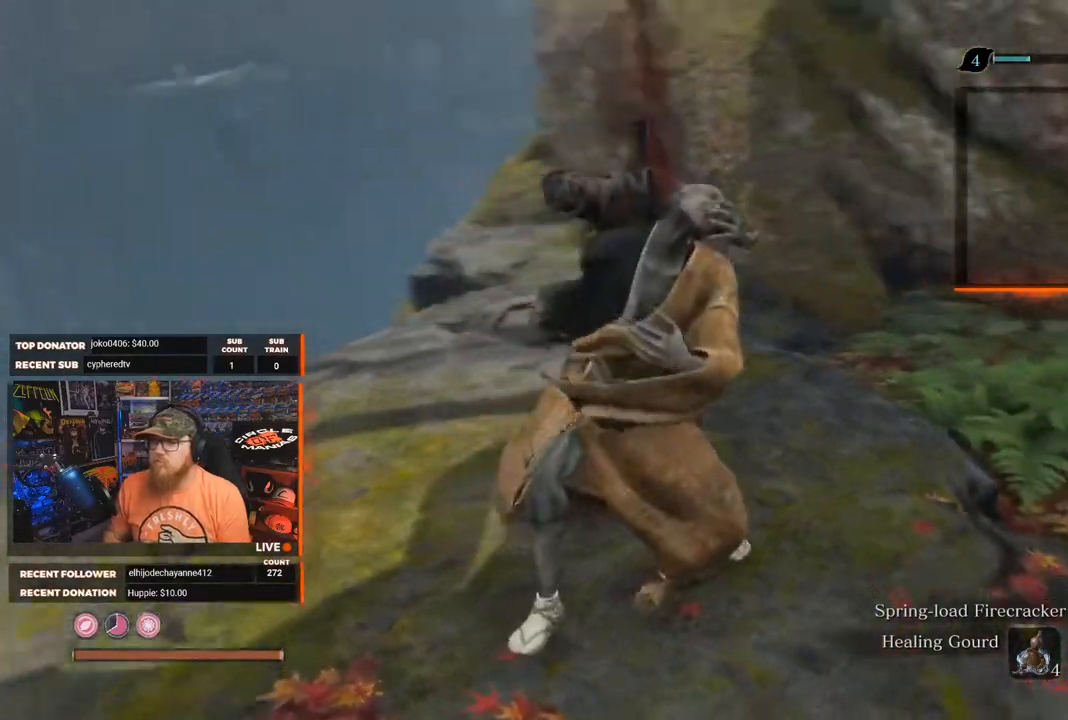
{"buttons": [], "left_stick": "center", "right_stick": "right", "events": []}
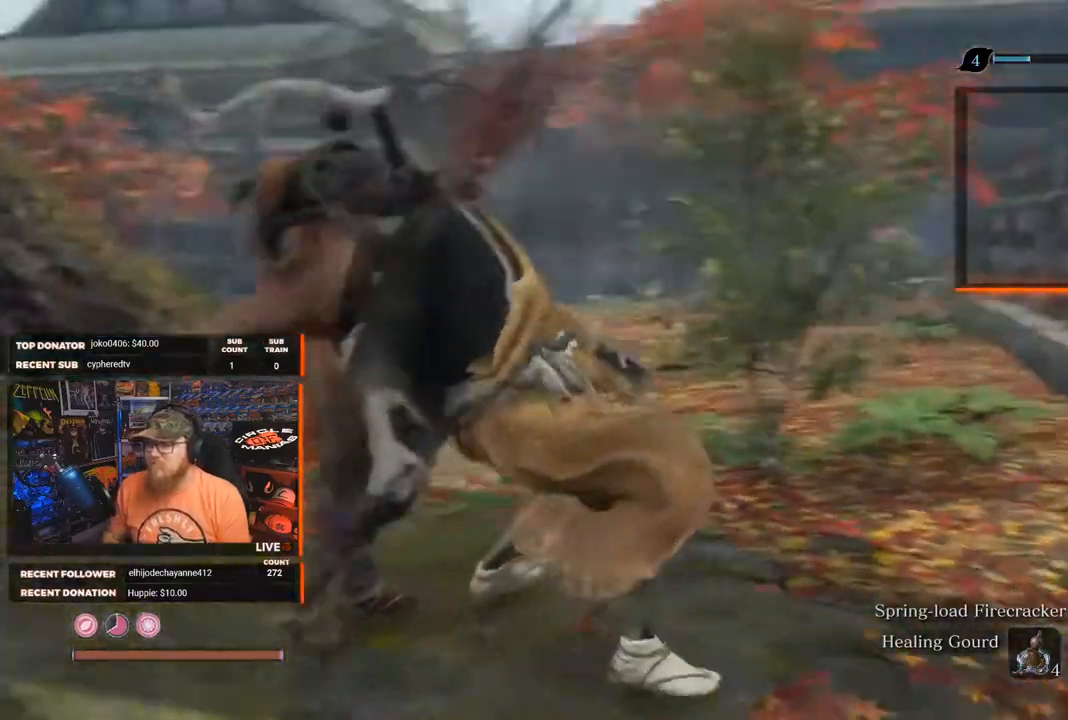
{"buttons": [], "left_stick": "center", "right_stick": "center", "events": [[33, "right_stick", "center"]]}
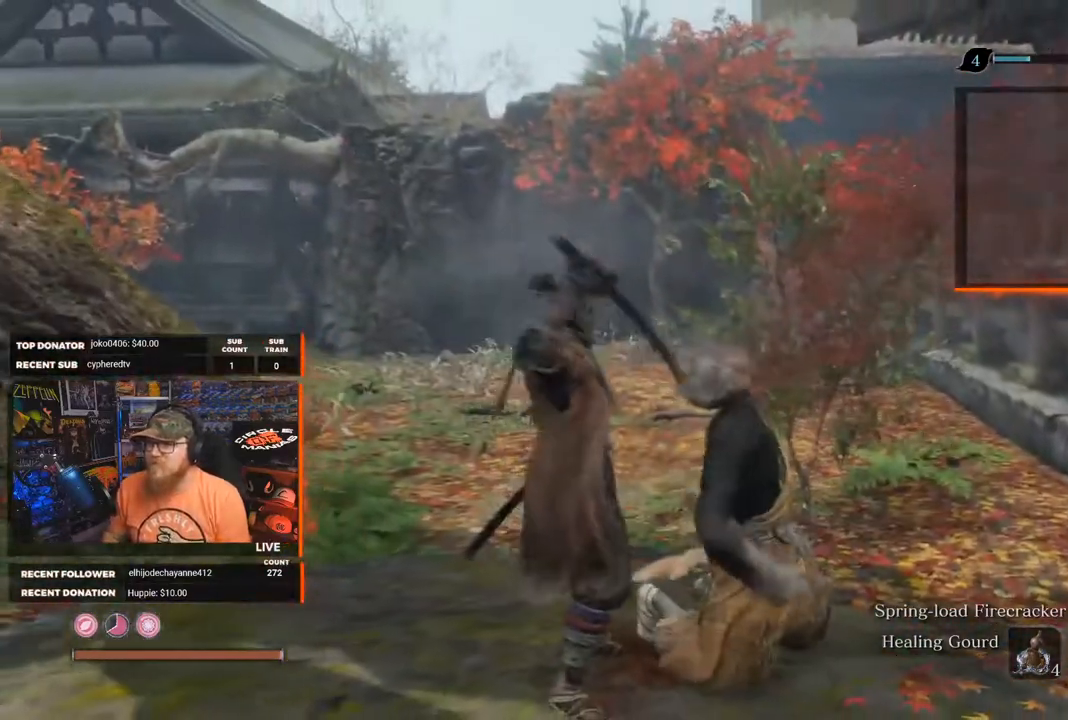
{"buttons": ["X"], "left_stick": "center", "right_stick": "center", "events": [[133, "X", "down"]]}
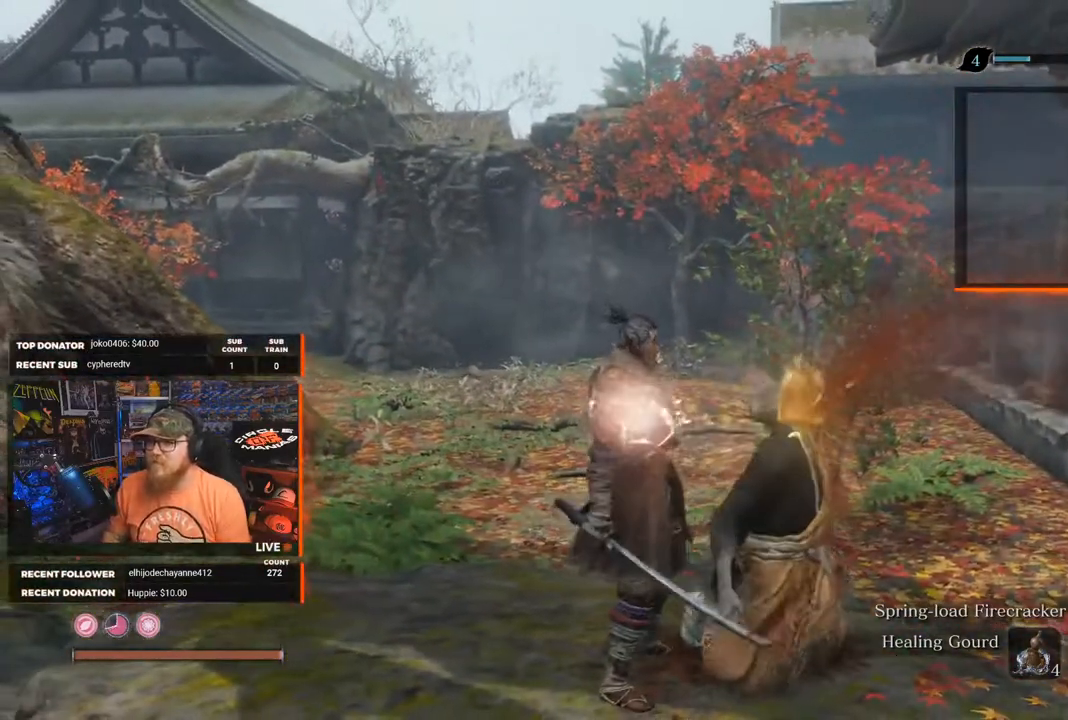
{"buttons": ["X"], "left_stick": "center", "right_stick": "right", "events": [[233, "right_stick", "right"]]}
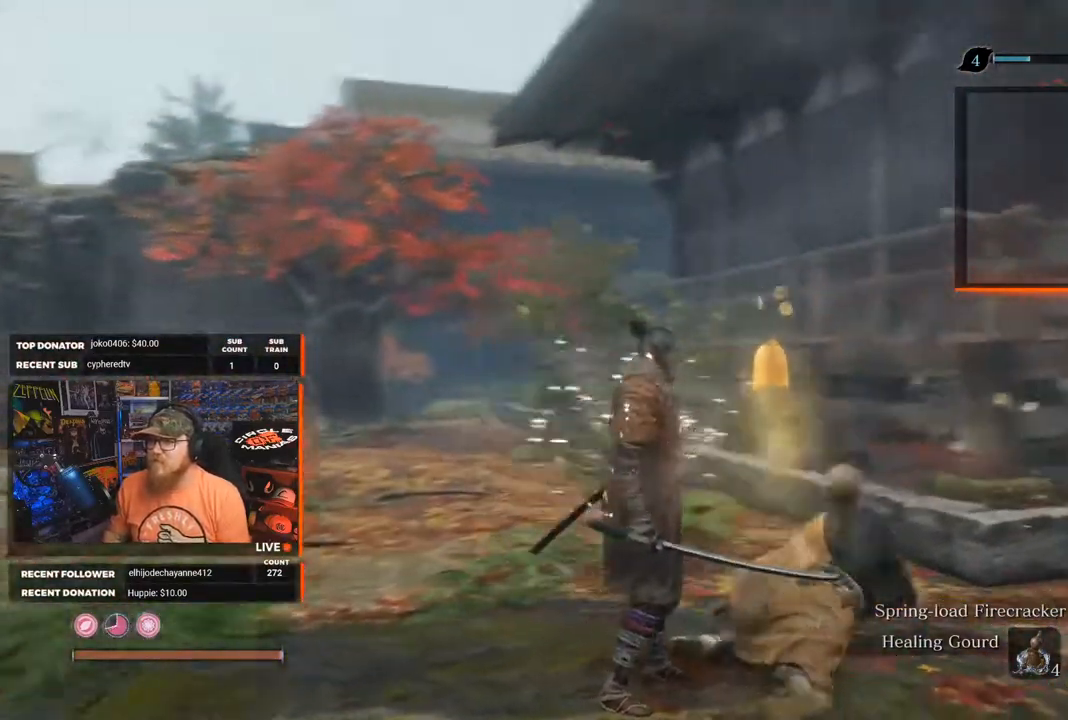
{"buttons": ["X"], "left_stick": "center", "right_stick": "center", "events": [[117, "right_stick", "center"]]}
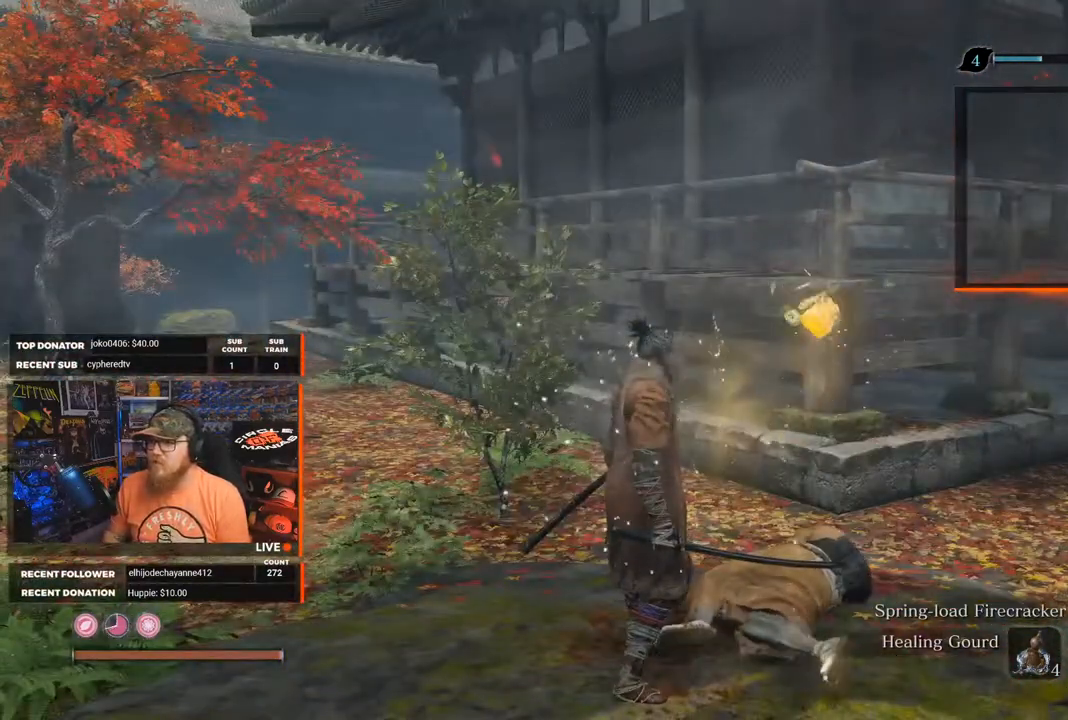
{"buttons": [], "left_stick": "center", "right_stick": "left", "events": [[367, "X", "up"], [450, "right_stick", "left"]]}
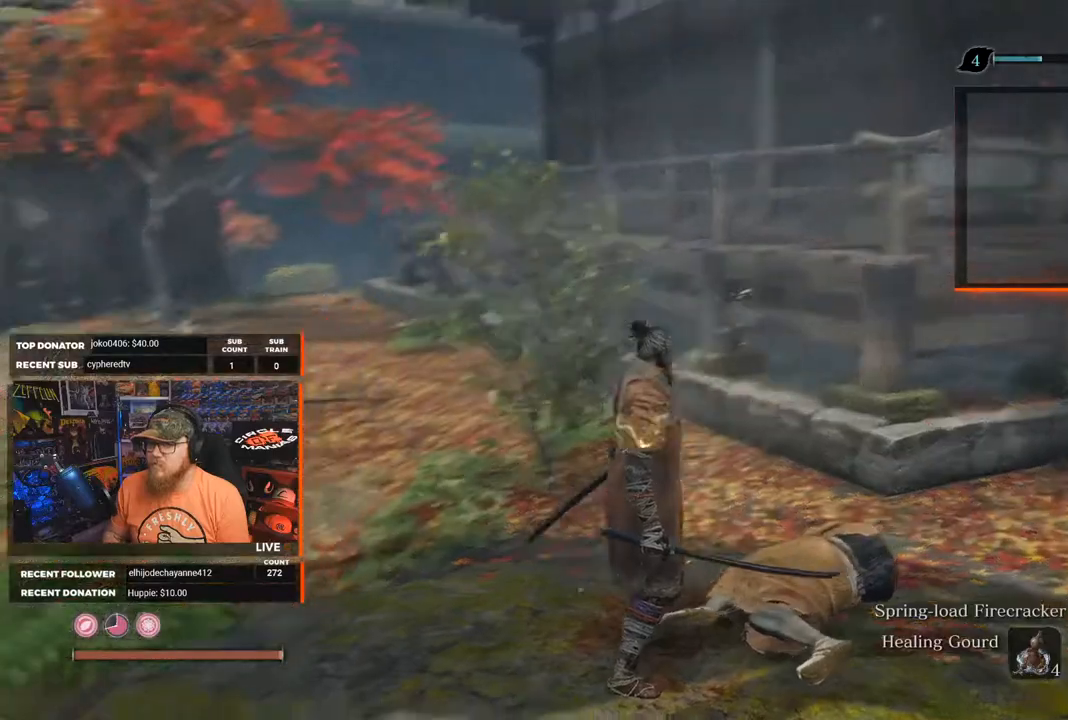
{"buttons": [], "left_stick": "center", "right_stick": "center", "events": [[400, "right_stick", "center"]]}
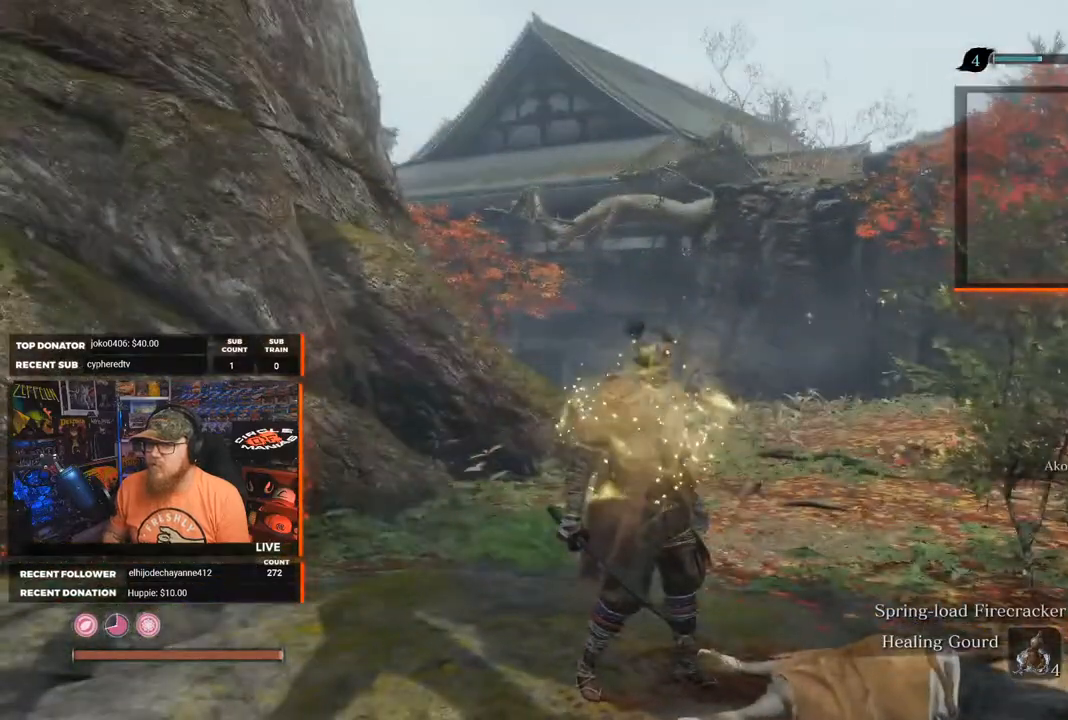
{"buttons": [], "left_stick": "center", "right_stick": "up", "events": [[117, "right_stick", "left"], [317, "right_stick", "up-left"], [467, "right_stick", "up"]]}
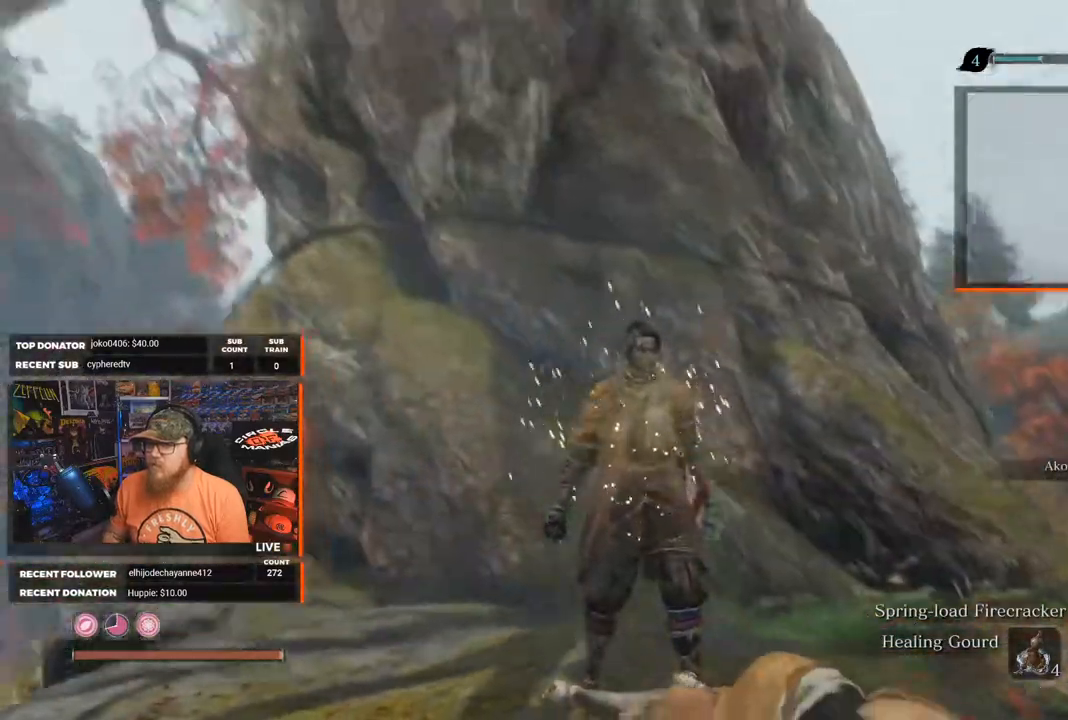
{"buttons": [], "left_stick": "center", "right_stick": "left", "events": [[167, "right_stick", "center"], [367, "right_stick", "left"]]}
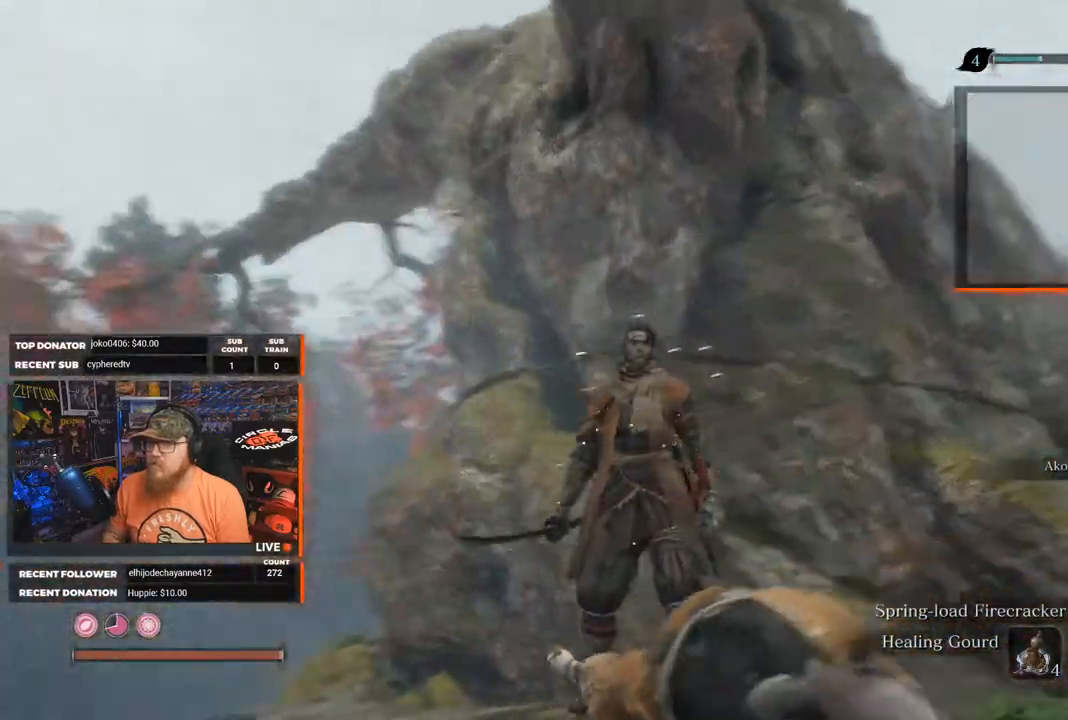
{"buttons": [], "left_stick": "center", "right_stick": "center", "events": [[167, "right_stick", "center"]]}
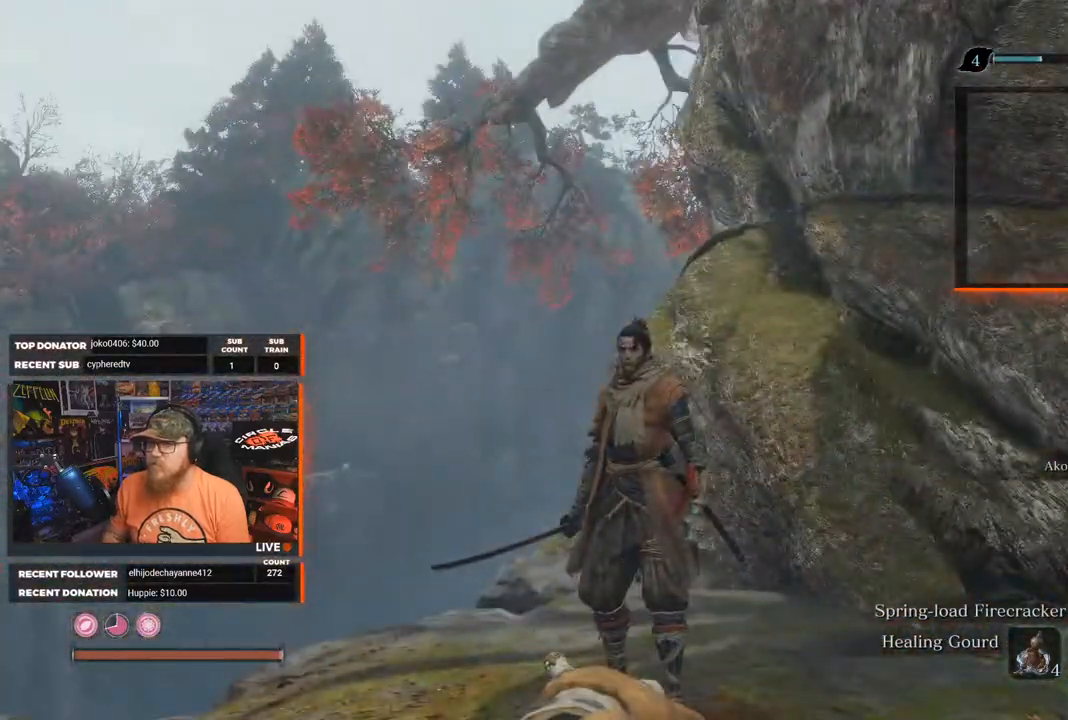
{"buttons": [], "left_stick": "center", "right_stick": "right", "events": [[167, "right_stick", "right"]]}
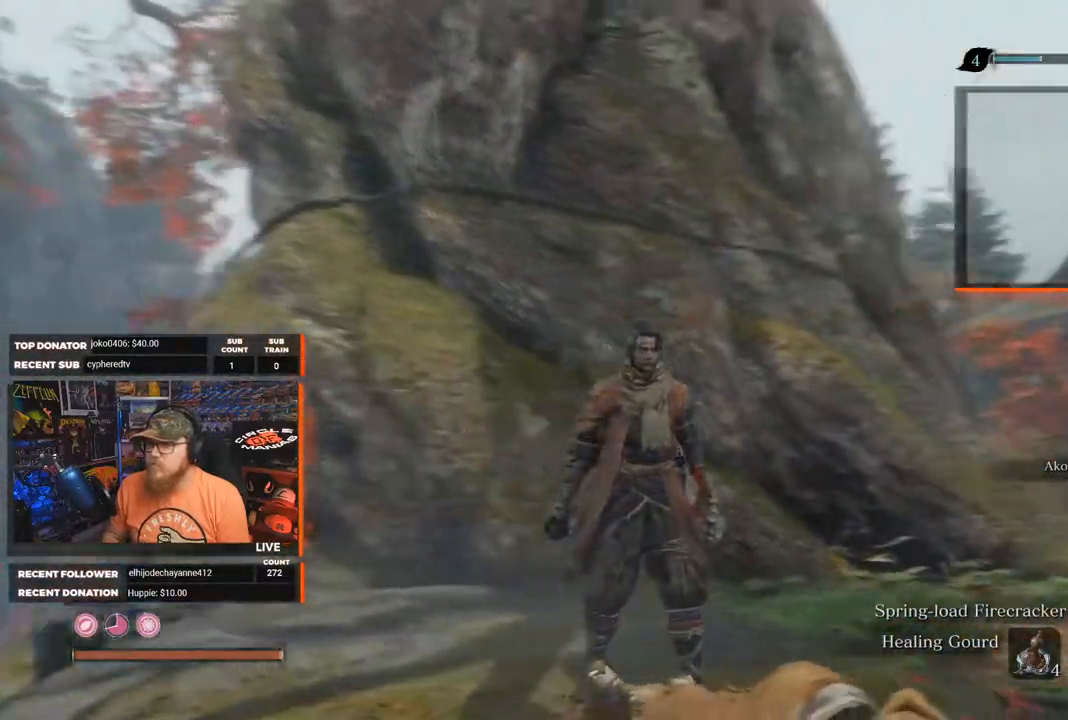
{"buttons": [], "left_stick": "center", "right_stick": "up-right", "events": [[117, "right_stick", "up-right"]]}
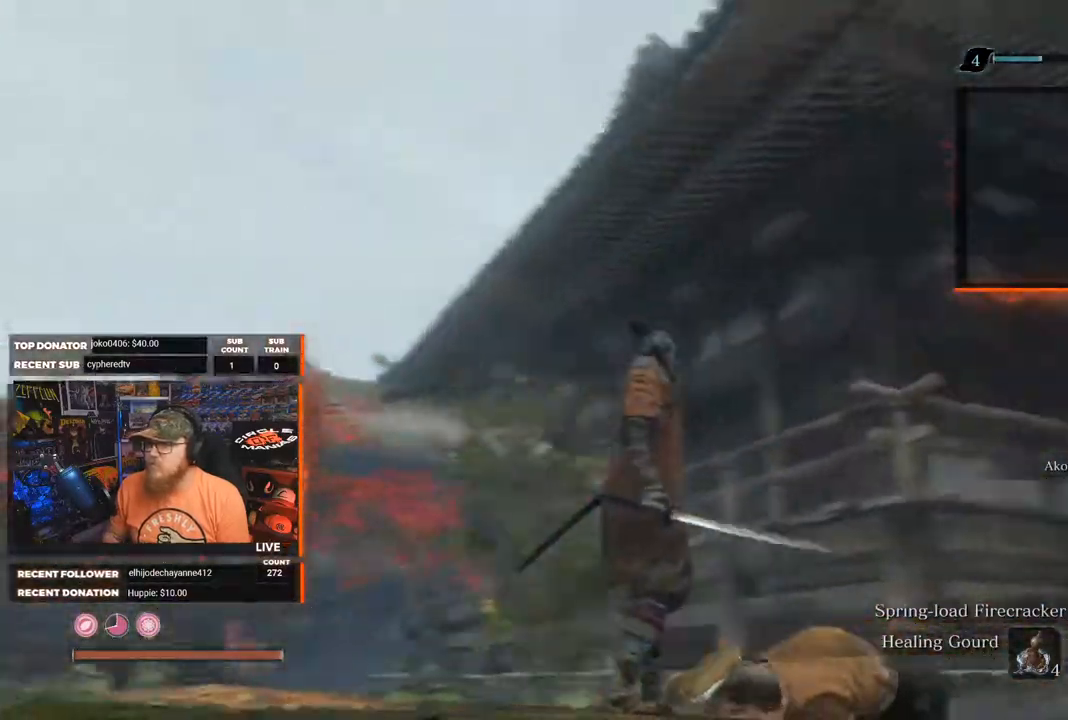
{"buttons": [], "left_stick": "center", "right_stick": "center", "events": [[167, "right_stick", "up"], [333, "right_stick", "center"]]}
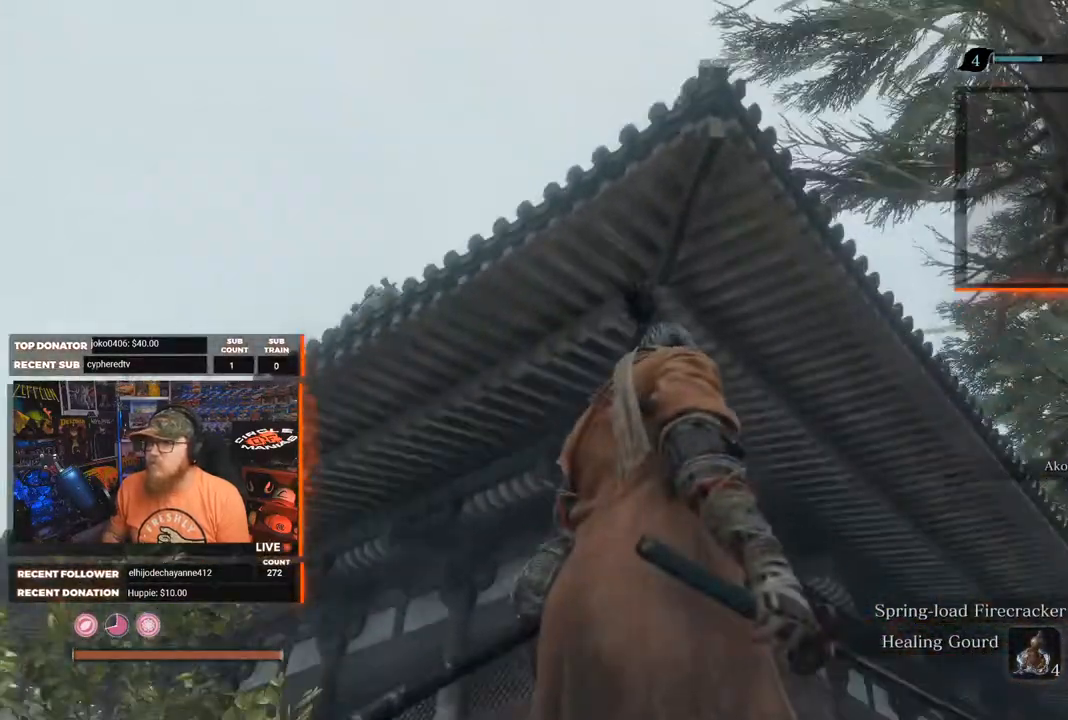
{"buttons": [], "left_stick": "right", "right_stick": "down", "events": [[217, "left_stick", "right"], [217, "right_stick", "right"], [483, "right_stick", "down"]]}
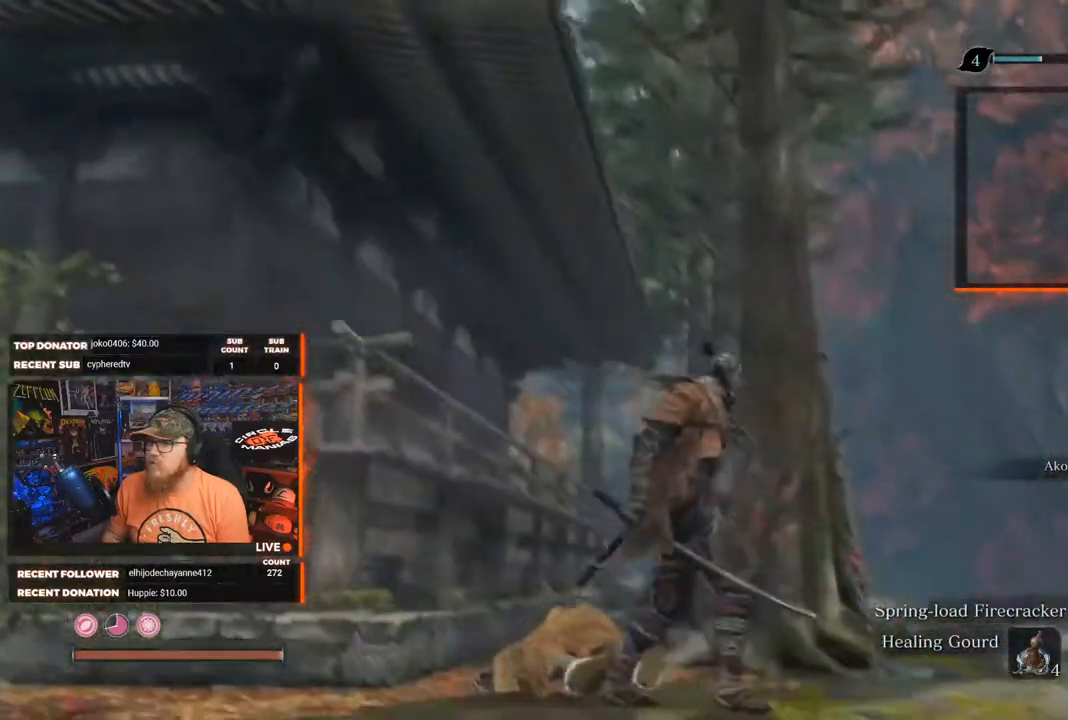
{"buttons": [], "left_stick": "up-left", "right_stick": "center", "events": [[100, "left_stick", "up-right"], [433, "left_stick", "up-left"], [433, "right_stick", "center"]]}
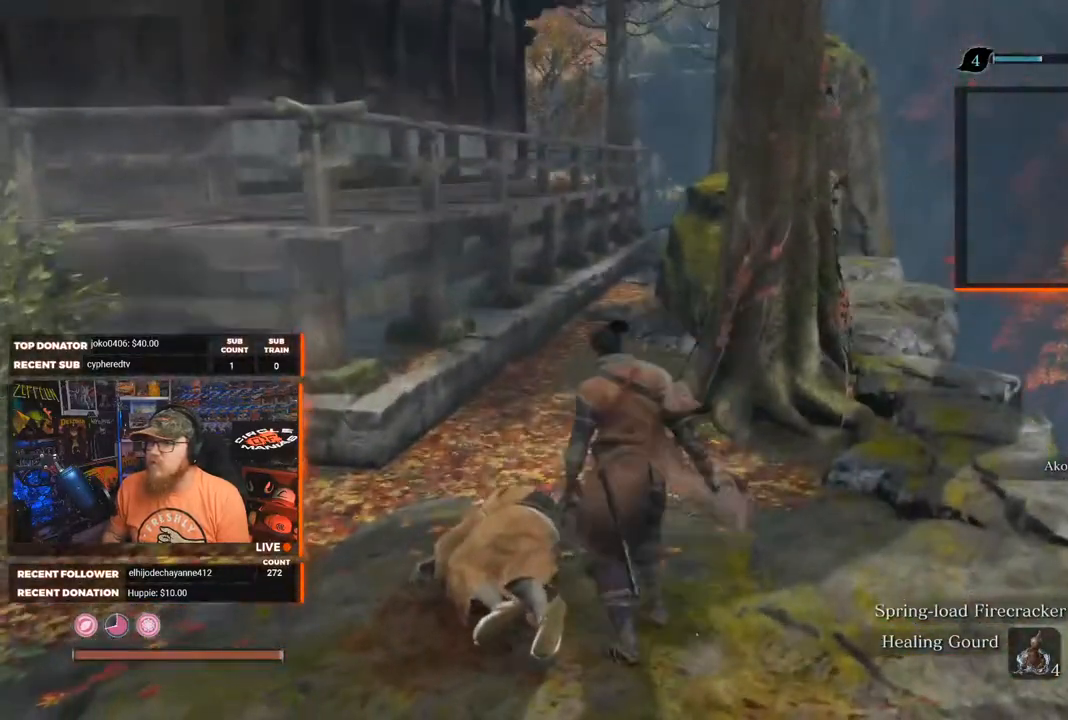
{"buttons": ["A"], "left_stick": "up", "right_stick": "center", "events": [[17, "right_stick", "down-left"], [267, "left_stick", "up"], [333, "right_stick", "center"], [483, "A", "down"]]}
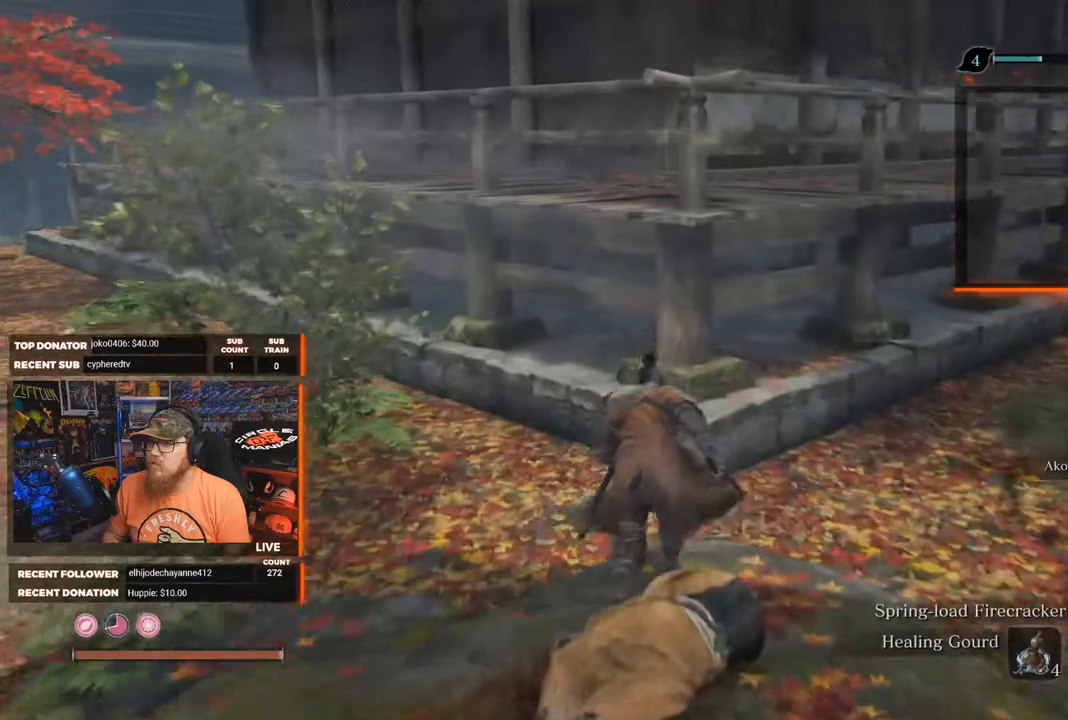
{"buttons": ["A"], "left_stick": "up", "right_stick": "center", "events": []}
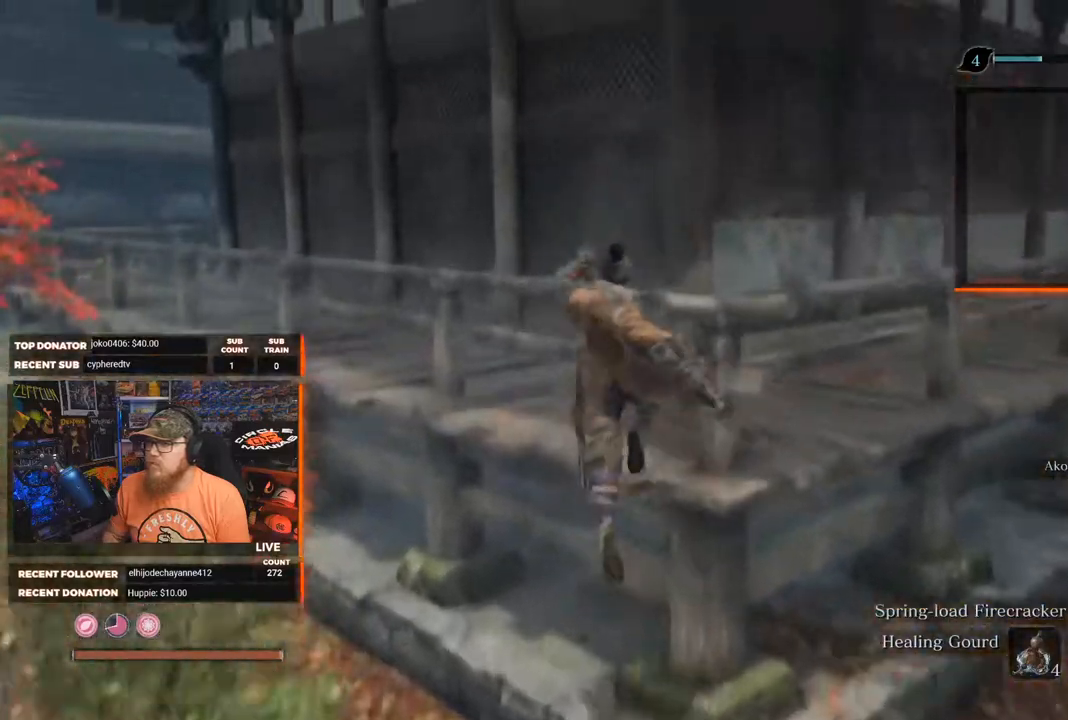
{"buttons": [], "left_stick": "up-right", "right_stick": "down-left", "events": [[50, "A", "up"], [133, "A", "down"], [300, "left_stick", "up-right"], [400, "A", "up"], [500, "right_stick", "down-left"]]}
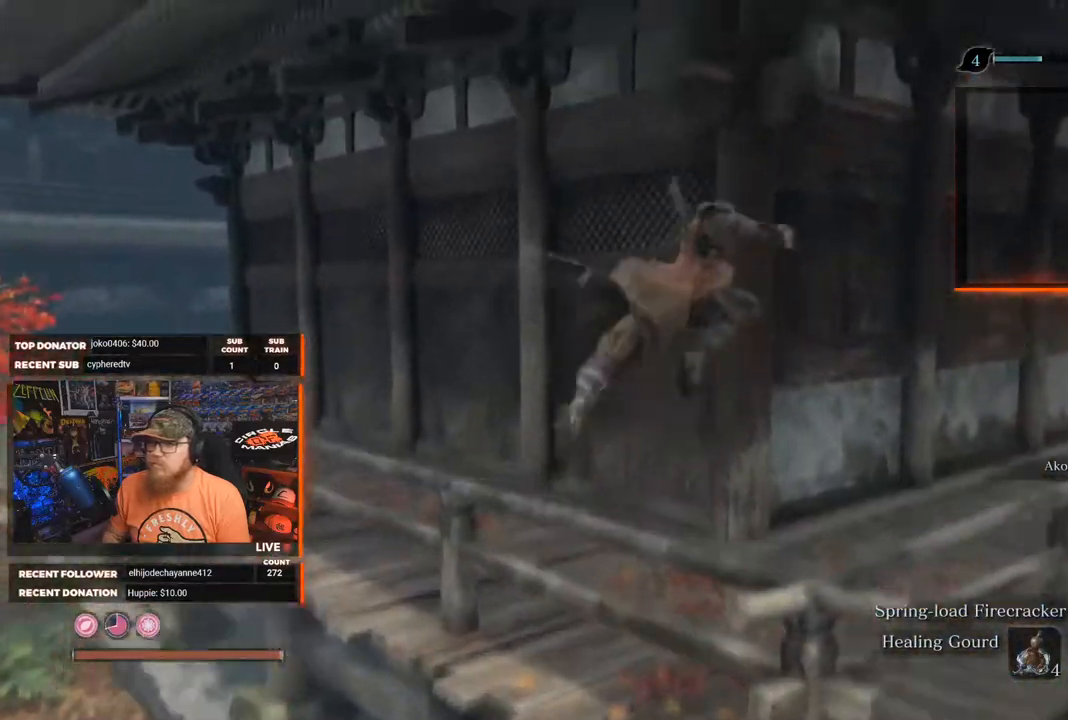
{"buttons": [], "left_stick": "up", "right_stick": "center", "events": [[17, "left_stick", "up"], [233, "right_stick", "left"], [383, "right_stick", "center"]]}
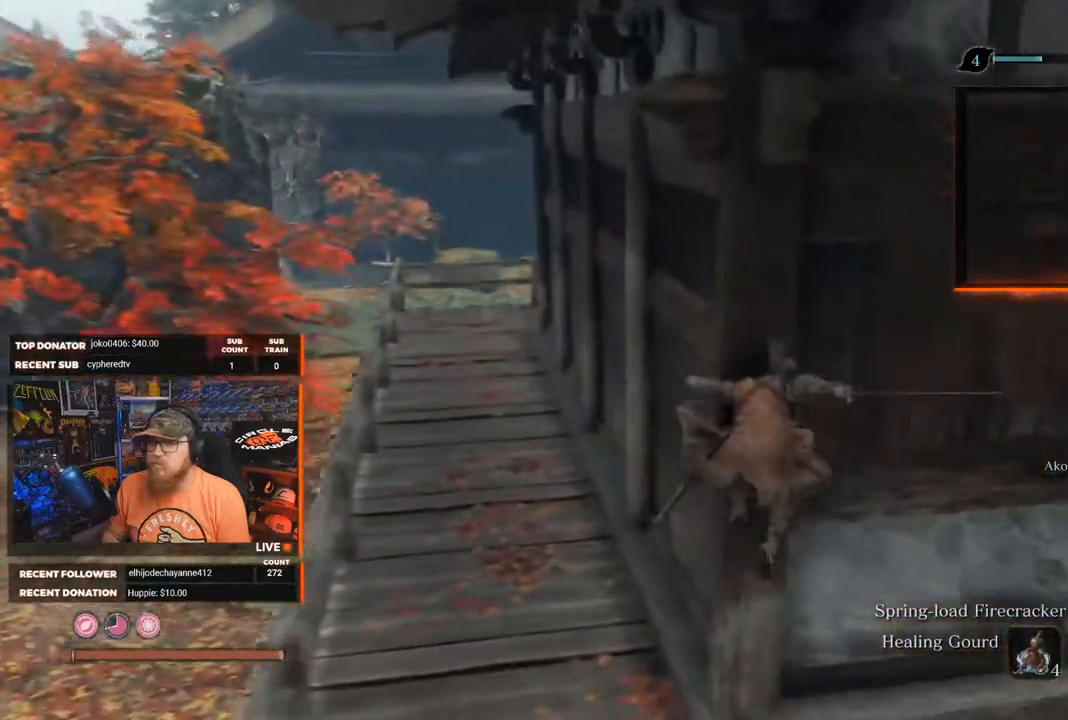
{"buttons": ["L3"], "left_stick": "up-left", "right_stick": "center", "events": [[350, "left_stick", "up-left"], [450, "L3", "down"]]}
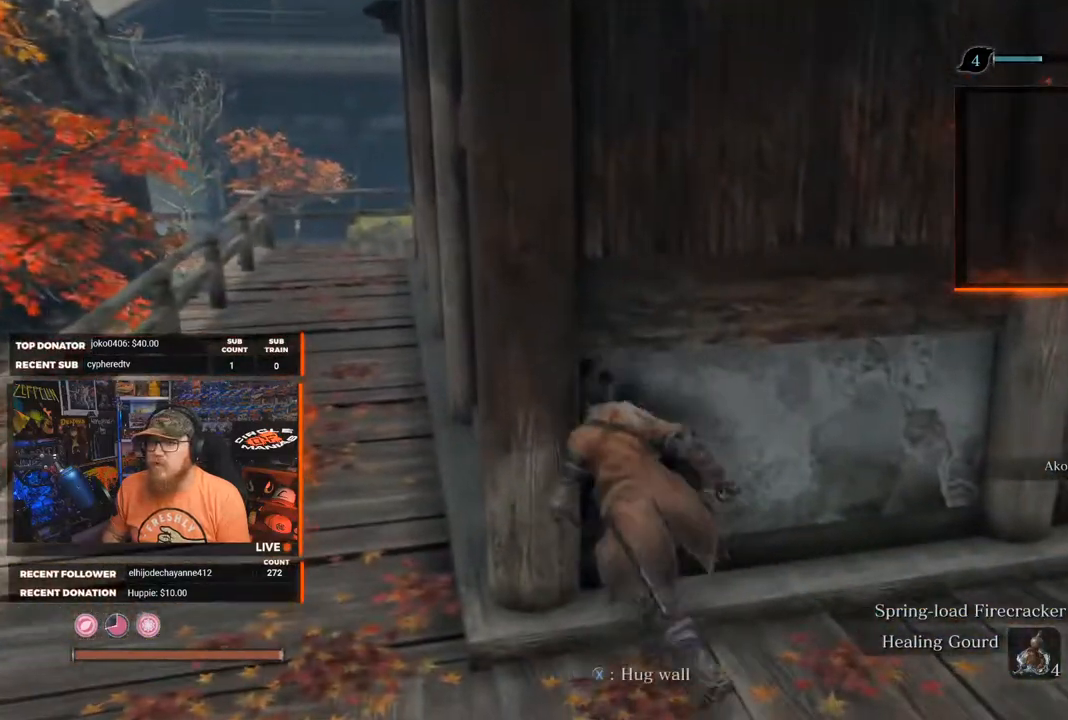
{"buttons": [], "left_stick": "left", "right_stick": "center", "events": [[117, "L3", "up"], [450, "left_stick", "left"]]}